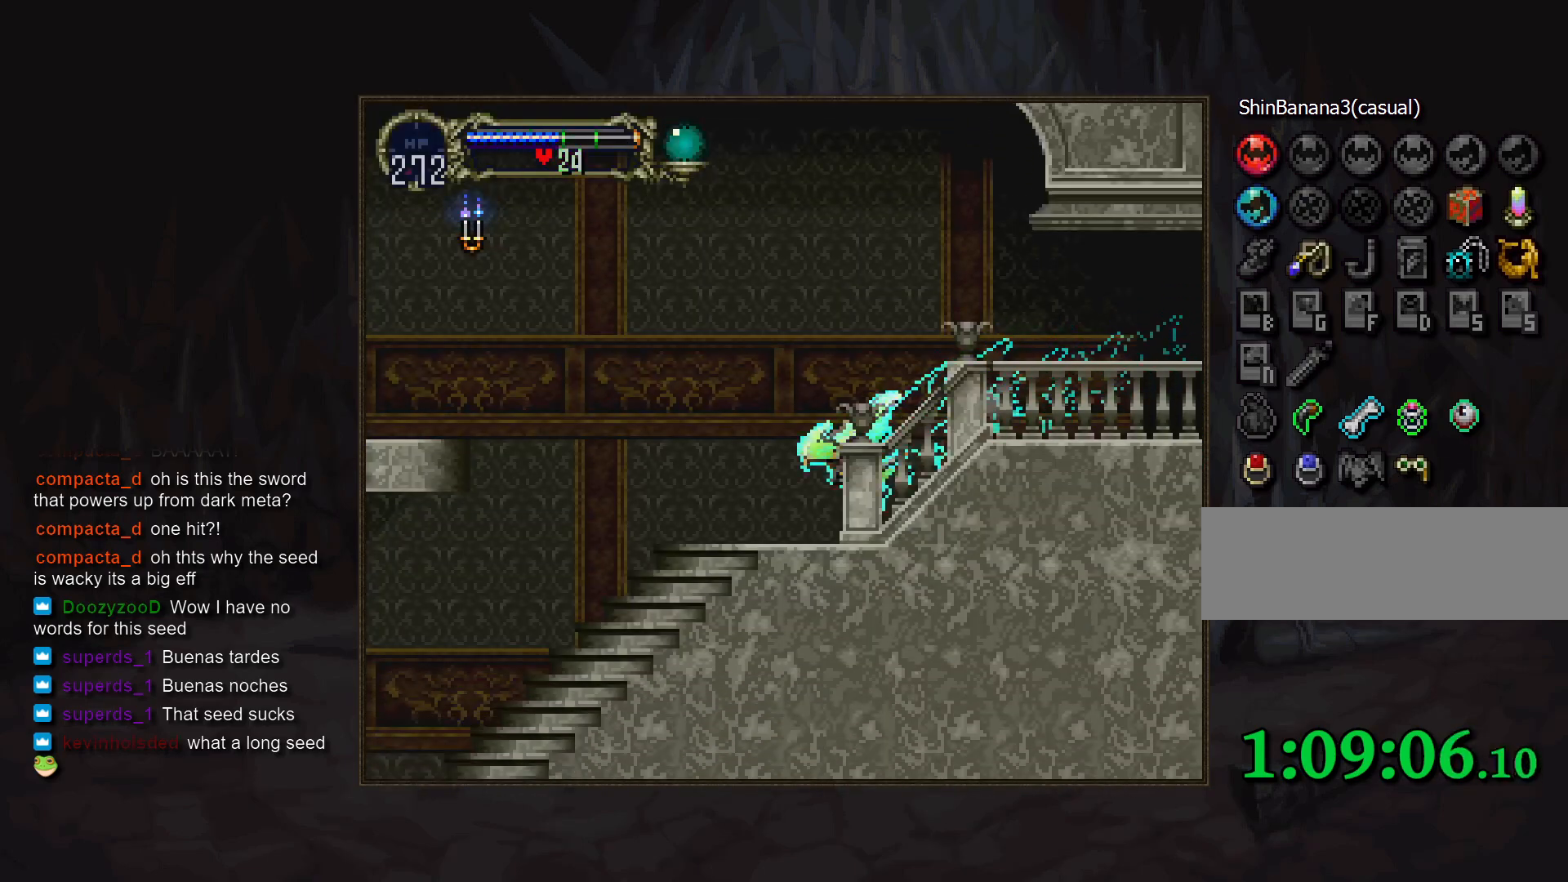
Gameplay with a controller (PlayStation layout); each line is a JSON object with the inputs held at the frame after it. "events" lists button and stick changes between this image and that frame as [ms after this image, input, new state], when the widget could be followed in between. Not read: CROSS DPAD_DOWN DPAD_LEFT DPAD_RIGHT DPAD_UP L3 R3 START.
{"buttons": [], "events": [[233, "R1", "down"], [333, "R1", "up"]]}
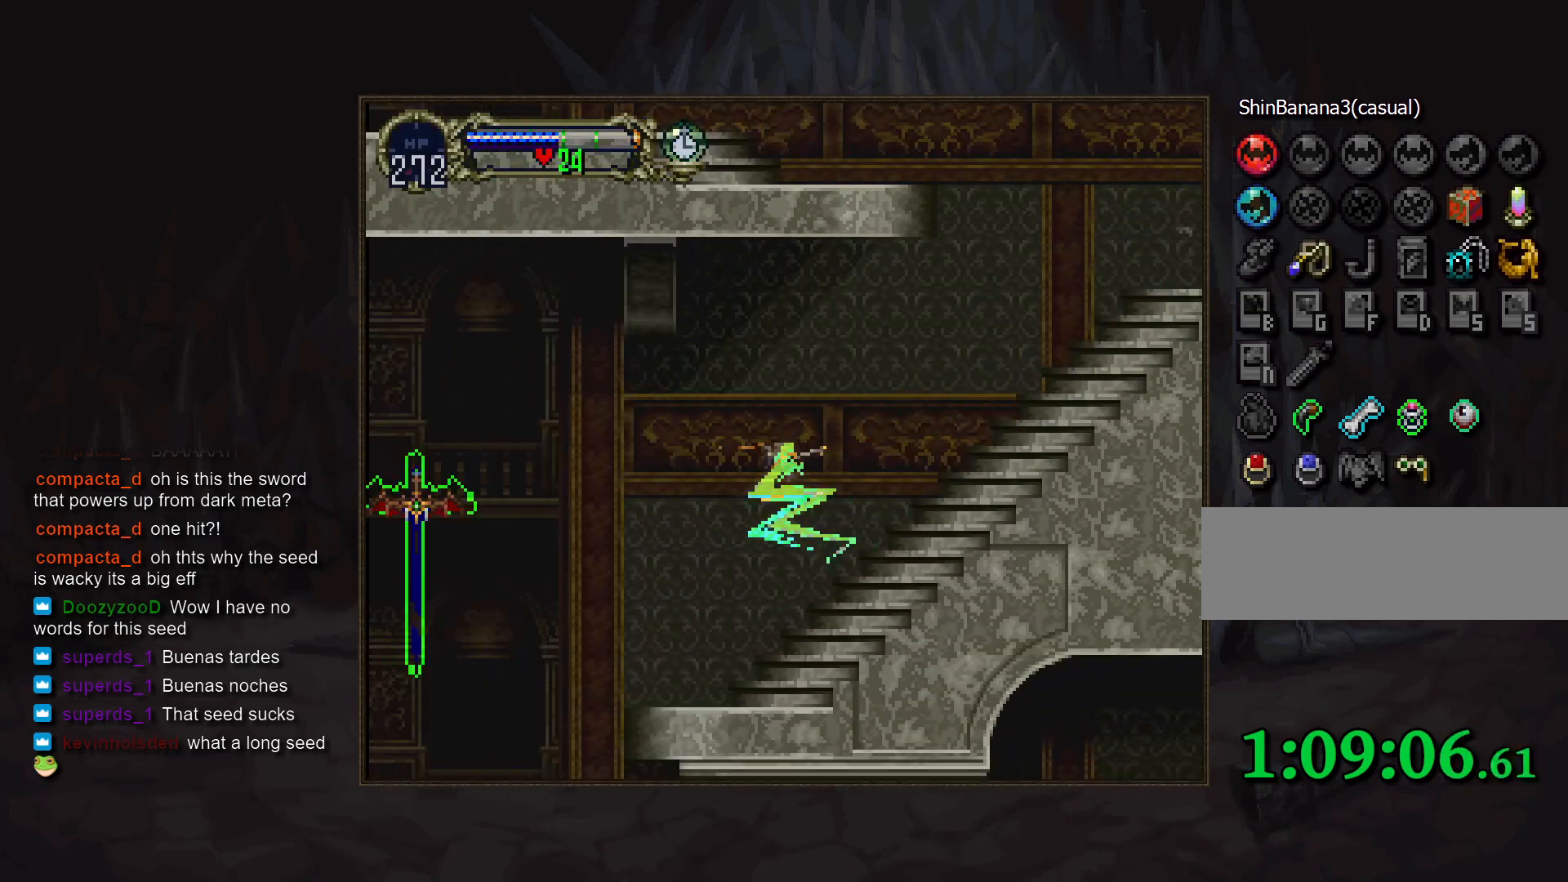
{"buttons": [], "events": []}
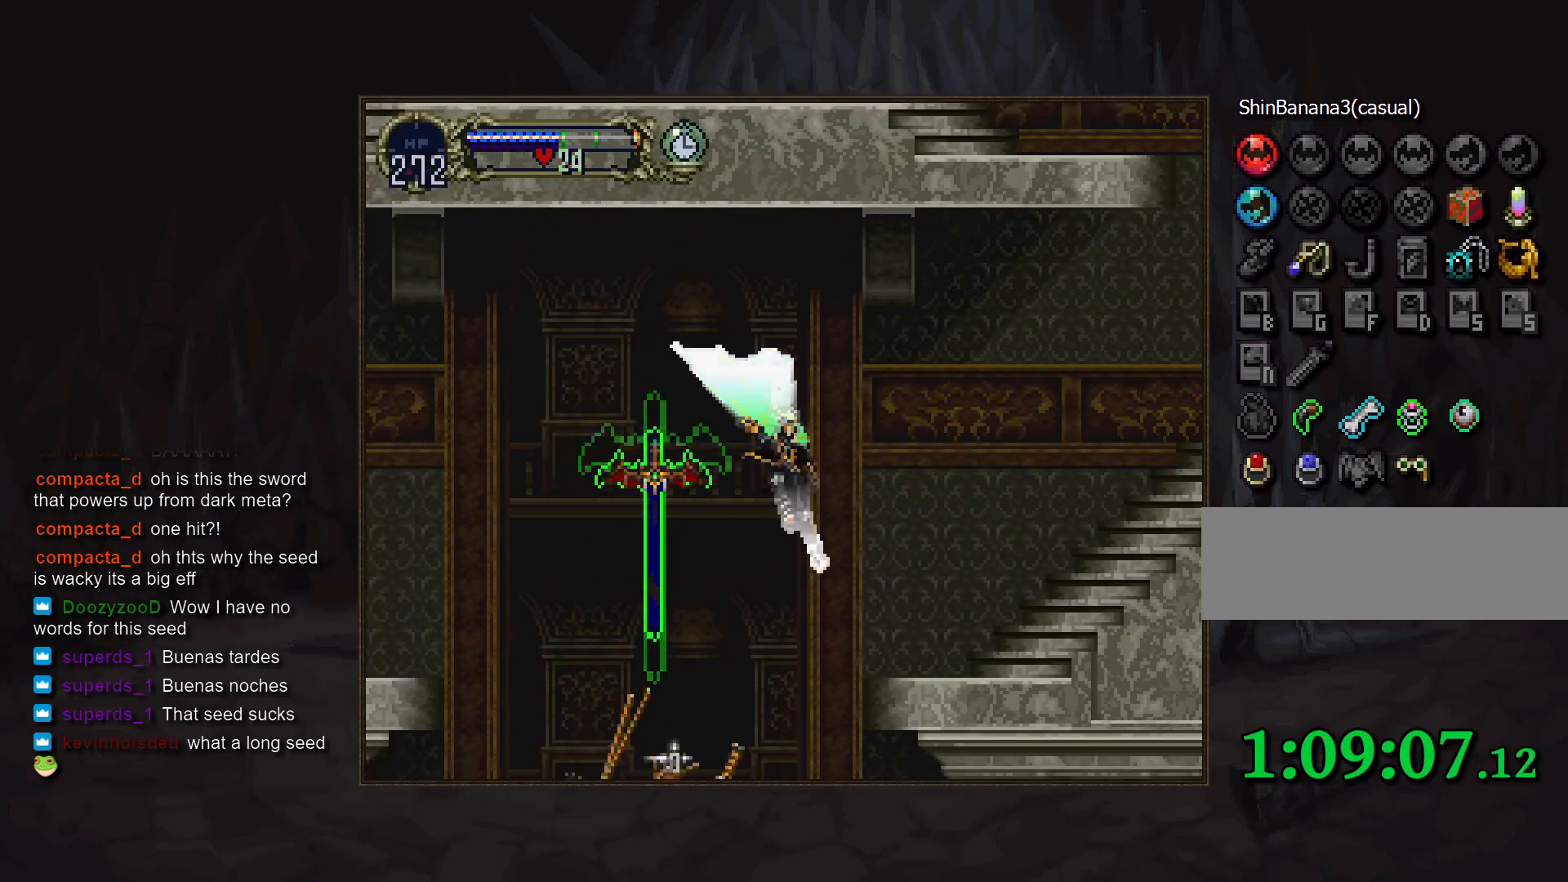
{"buttons": [], "events": []}
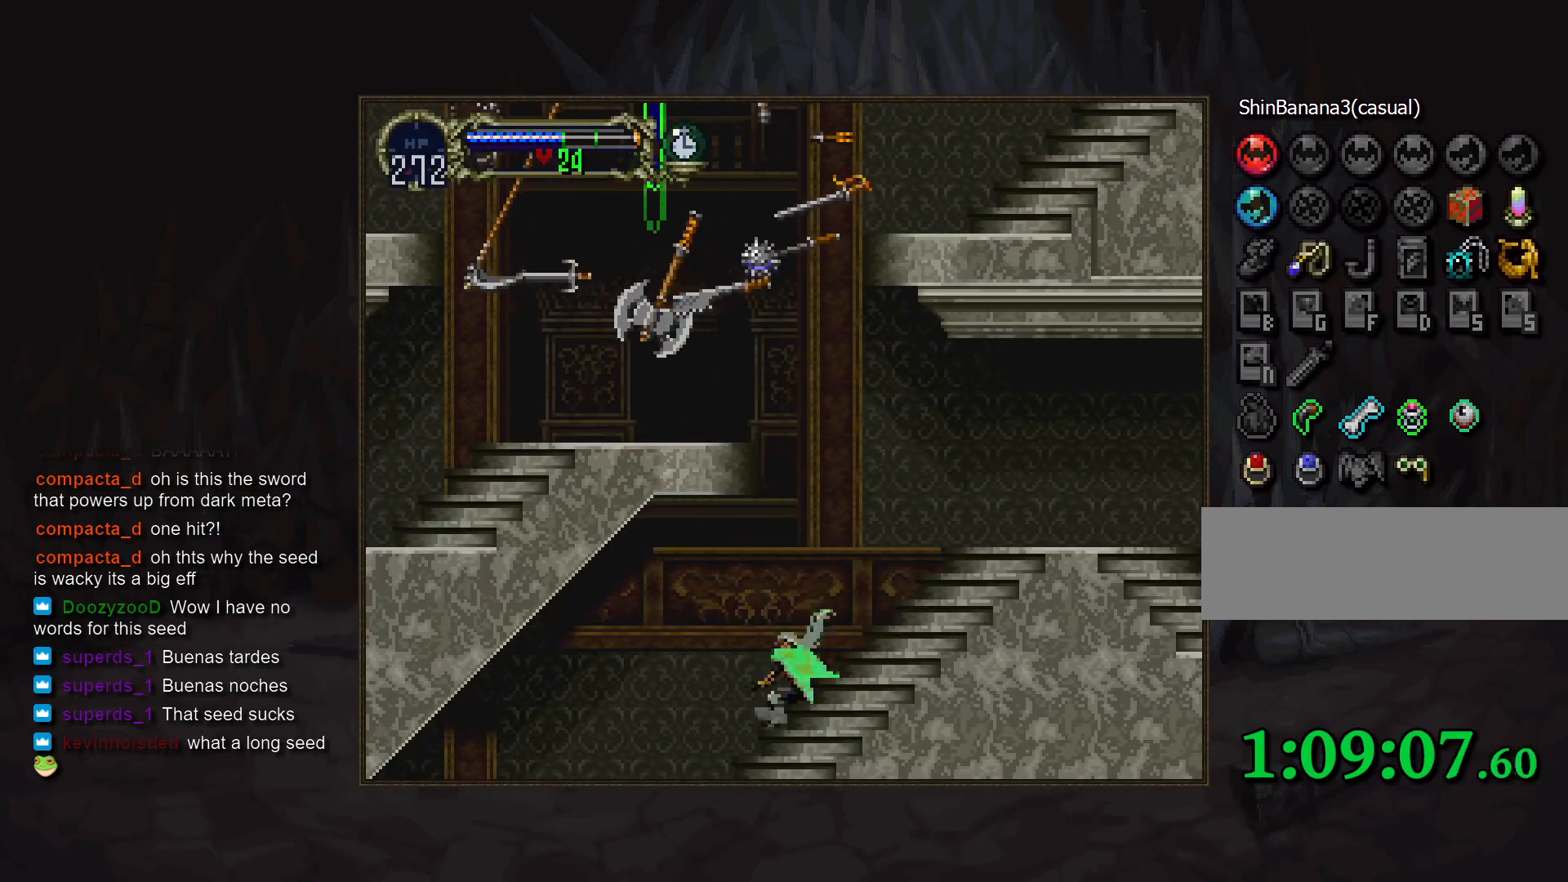
{"buttons": [], "events": []}
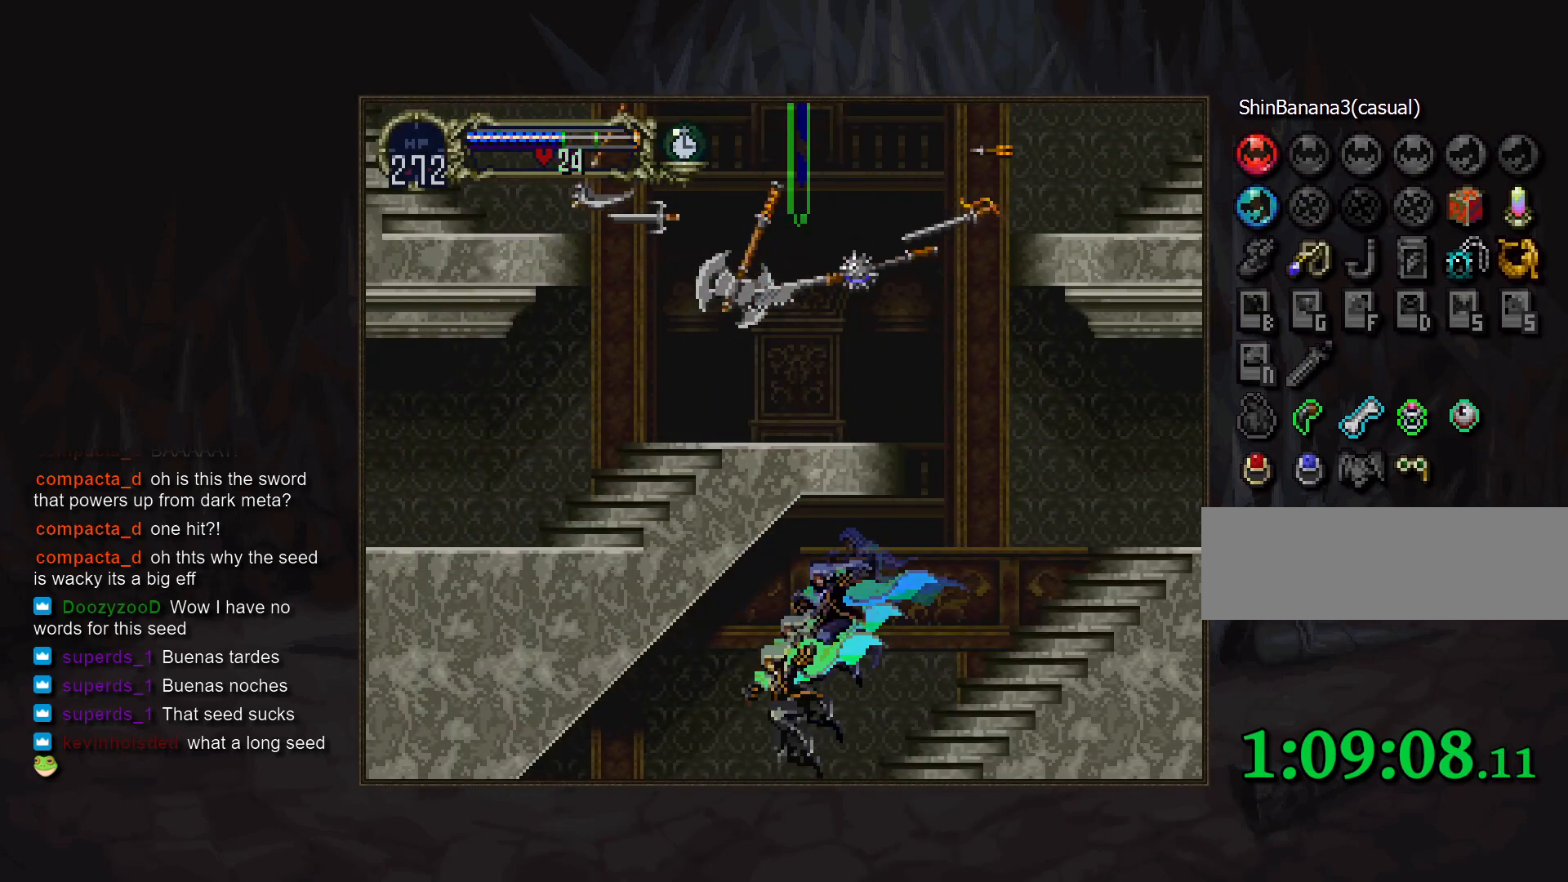
{"buttons": ["TRIANGLE"], "events": [[483, "TRIANGLE", "down"]]}
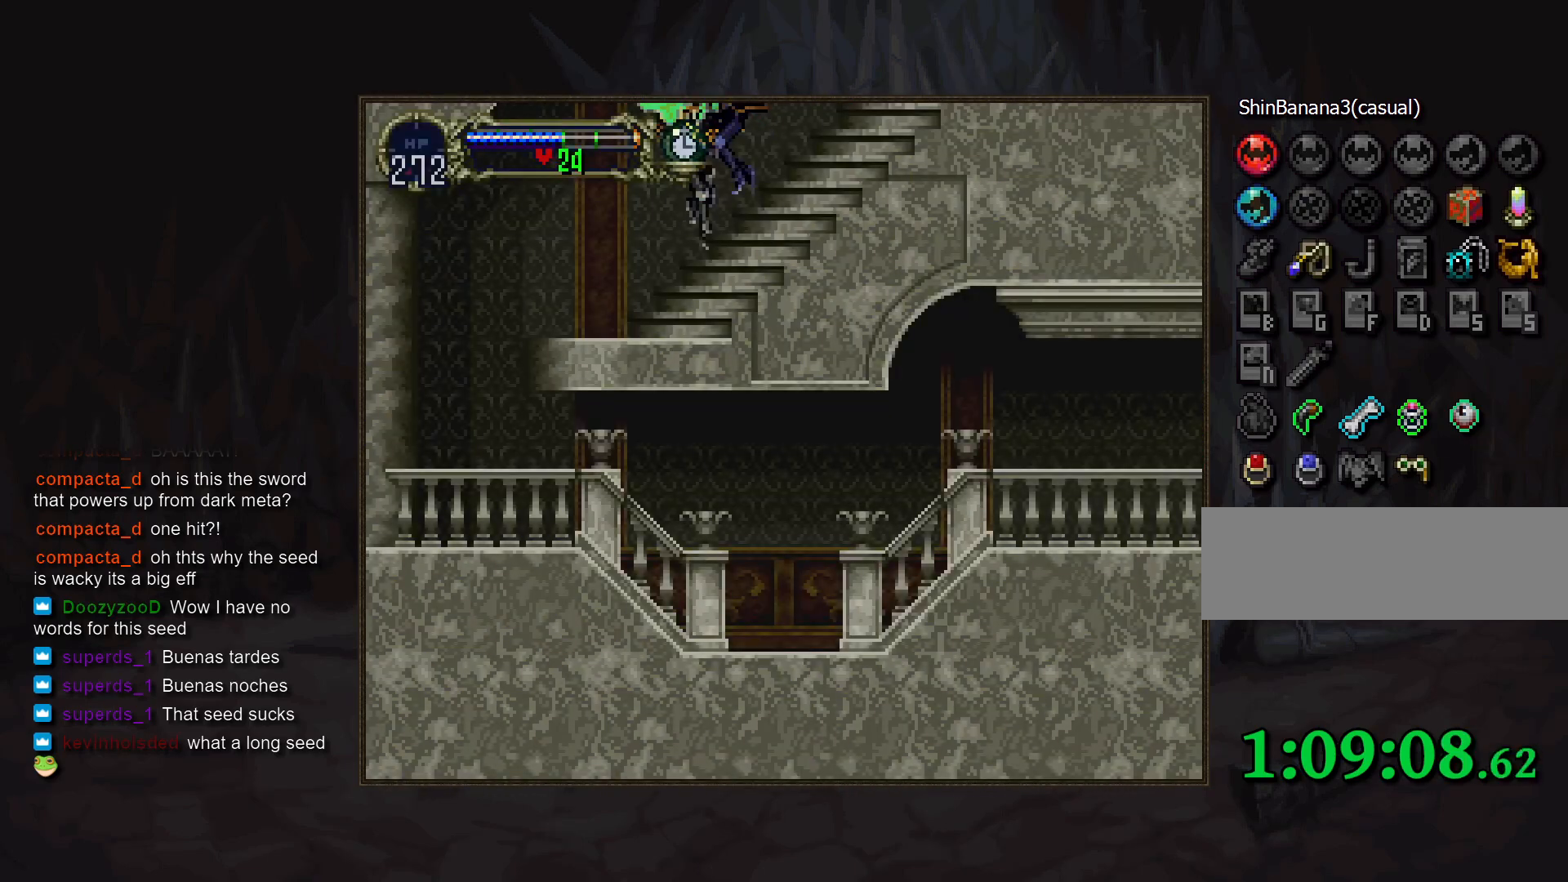
{"buttons": [], "events": [[67, "TRIANGLE", "up"], [300, "TRIANGLE", "down"], [383, "TRIANGLE", "up"]]}
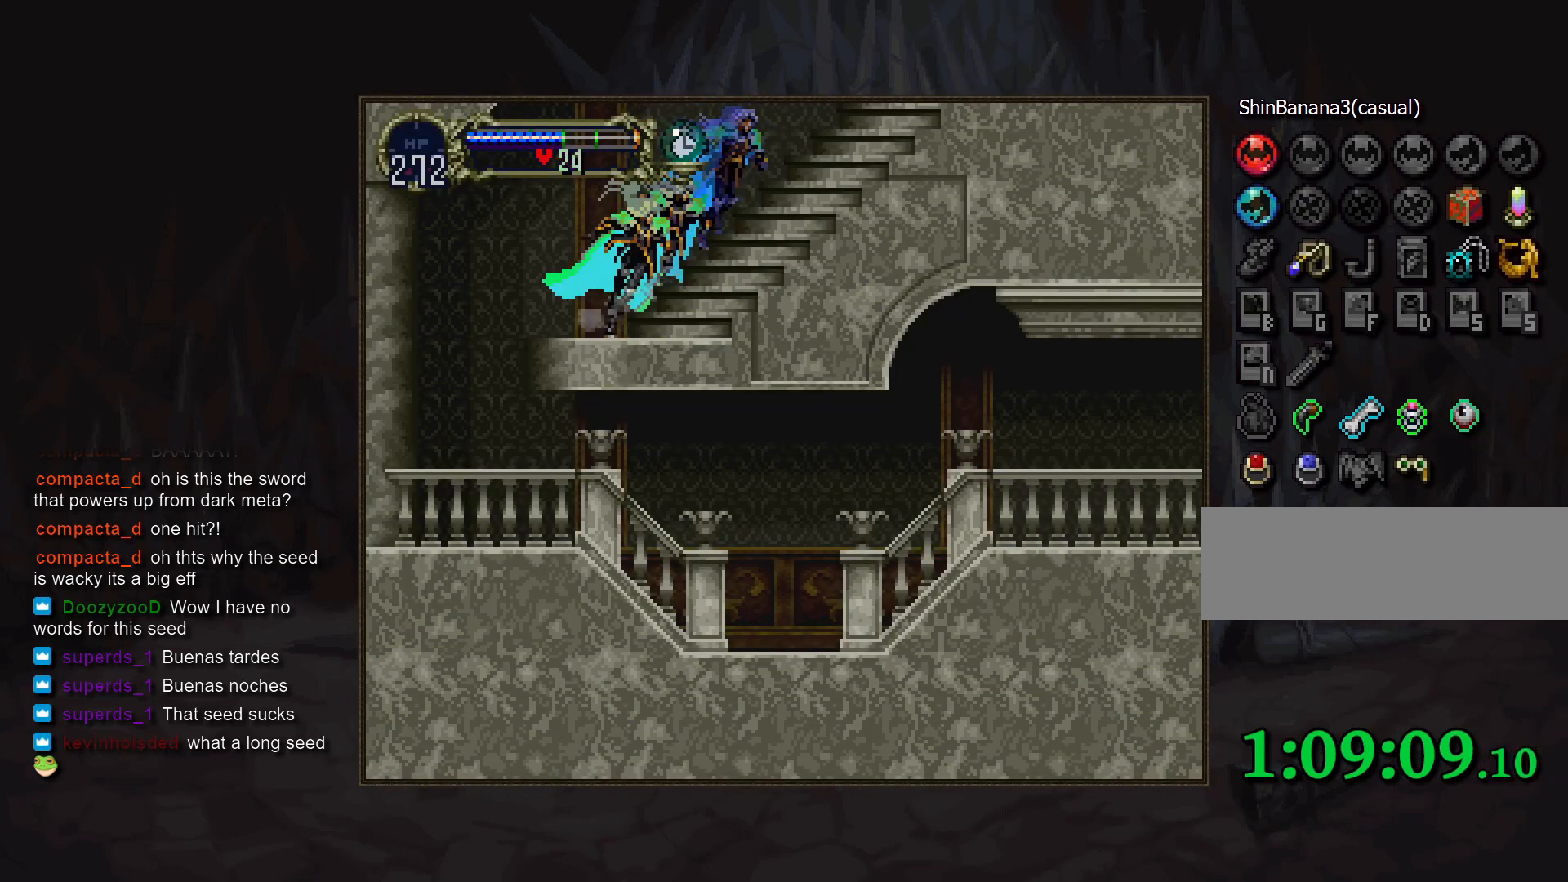
{"buttons": ["R1"], "events": [[83, "TRIANGLE", "down"], [183, "TRIANGLE", "up"], [417, "R1", "down"]]}
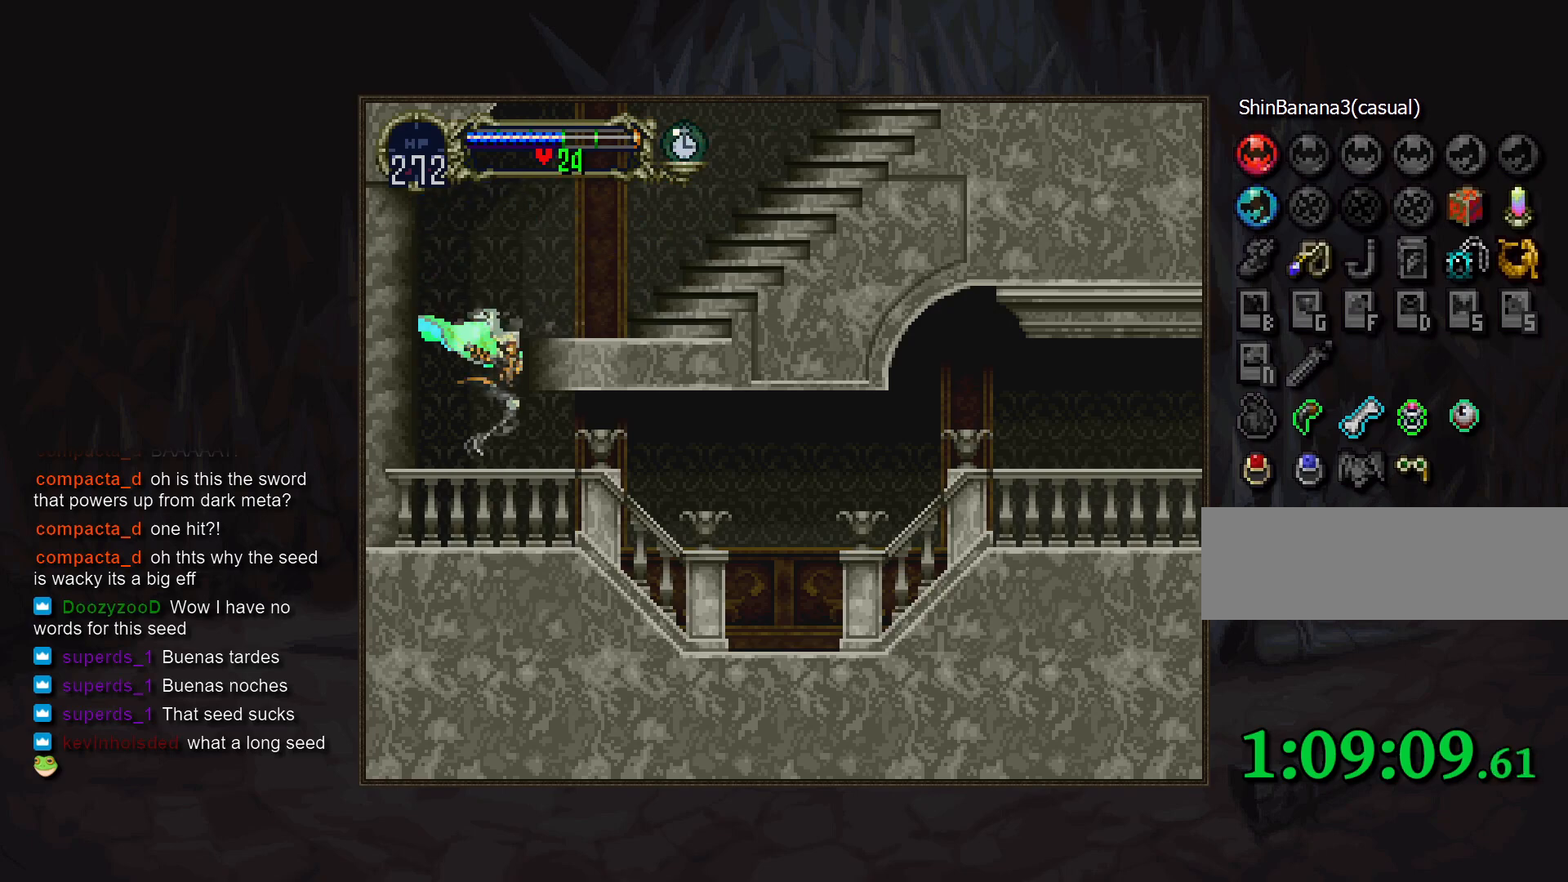
{"buttons": [], "events": [[33, "R1", "up"]]}
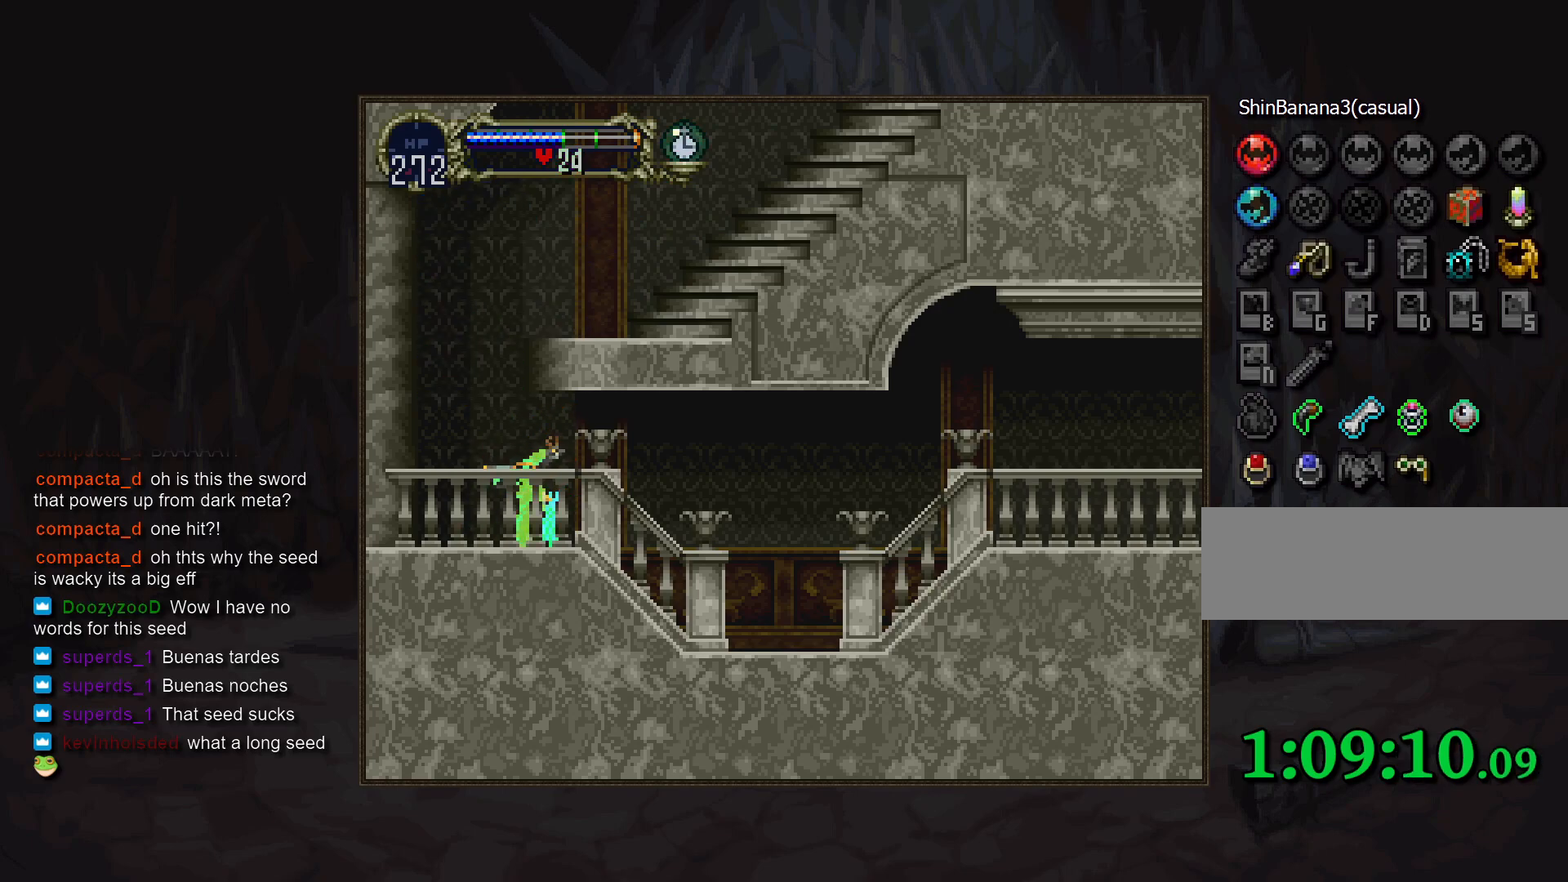
{"buttons": [], "events": []}
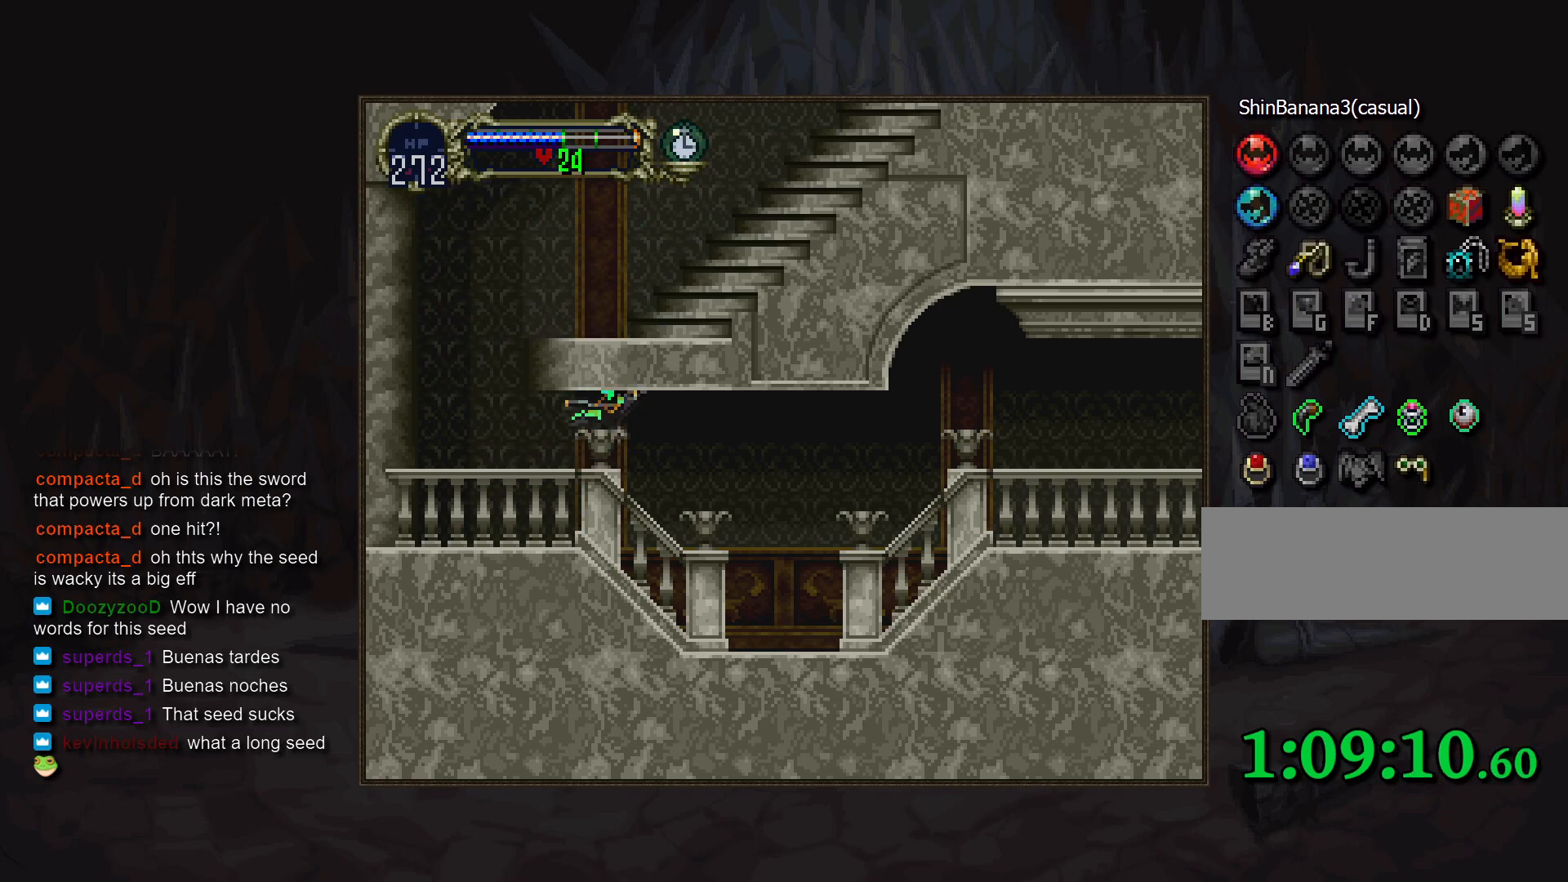
{"buttons": [], "events": []}
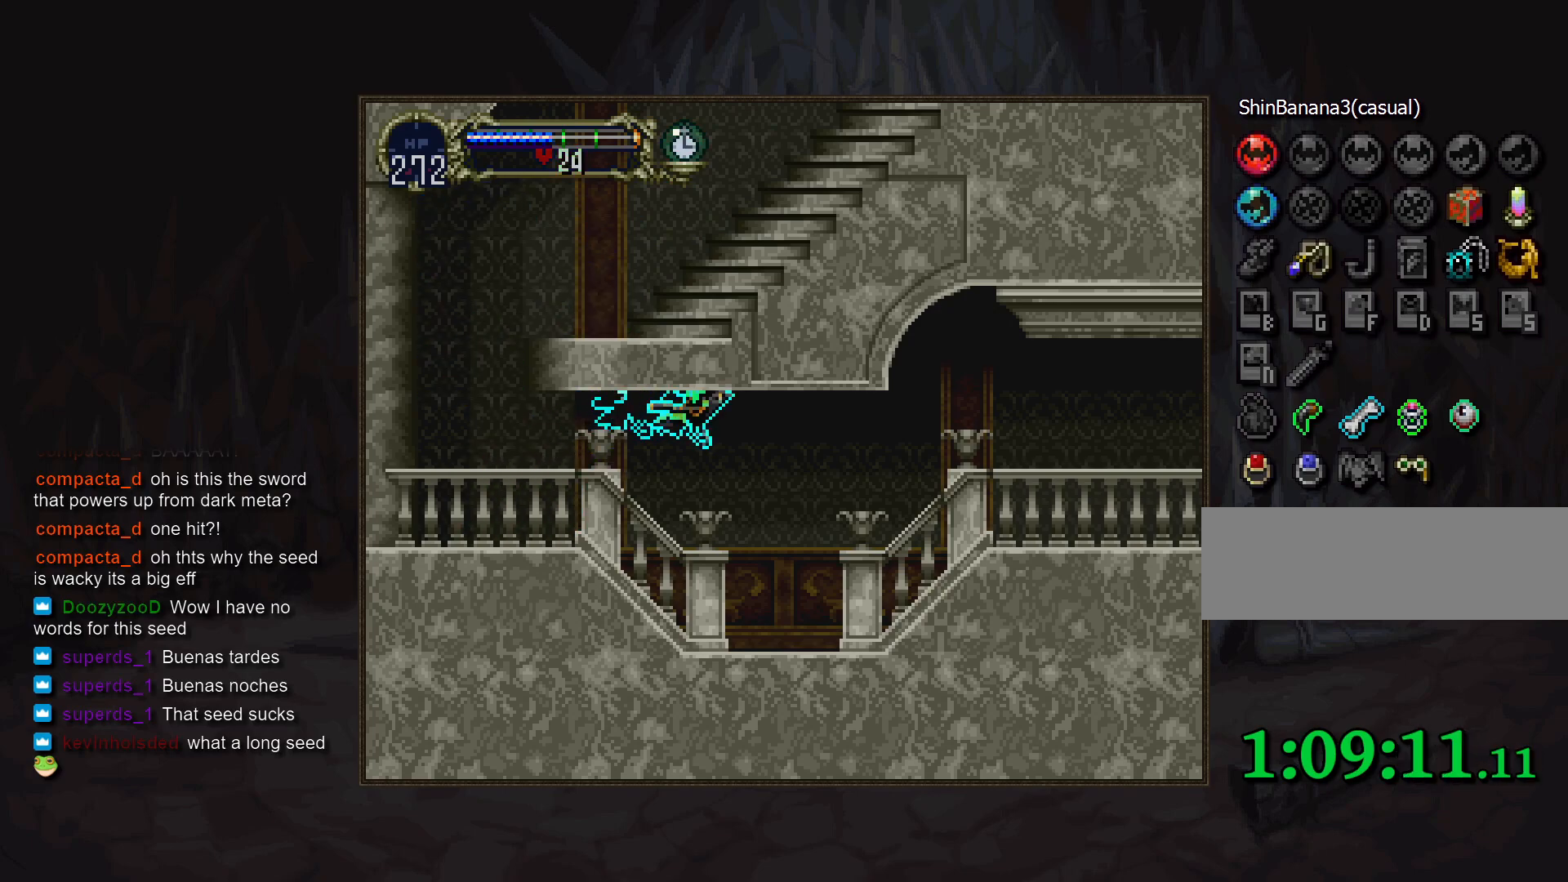
{"buttons": [], "events": []}
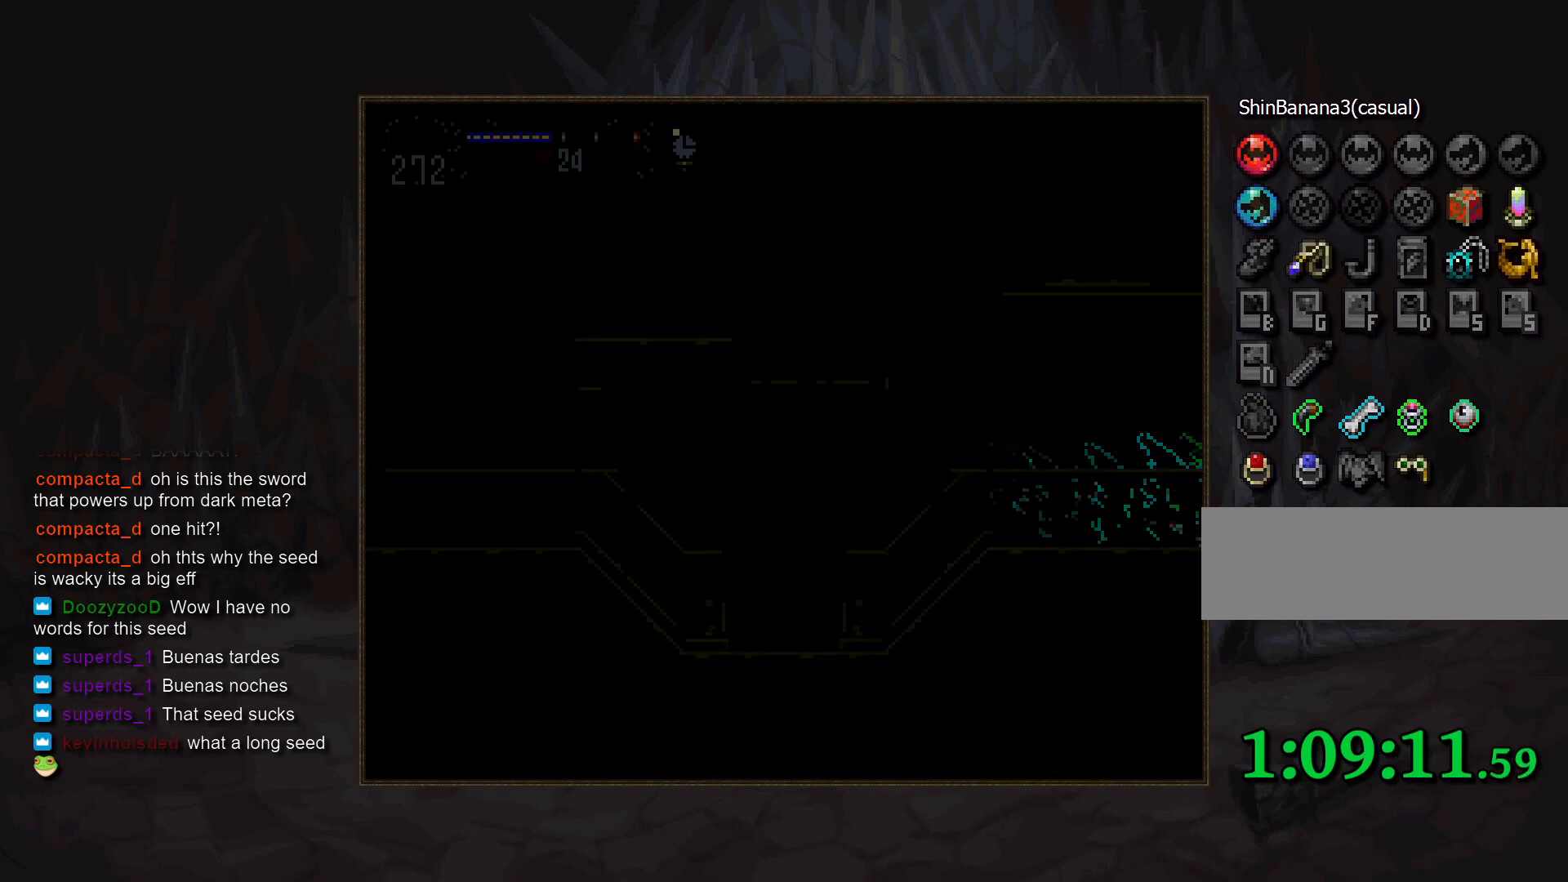
{"buttons": [], "events": []}